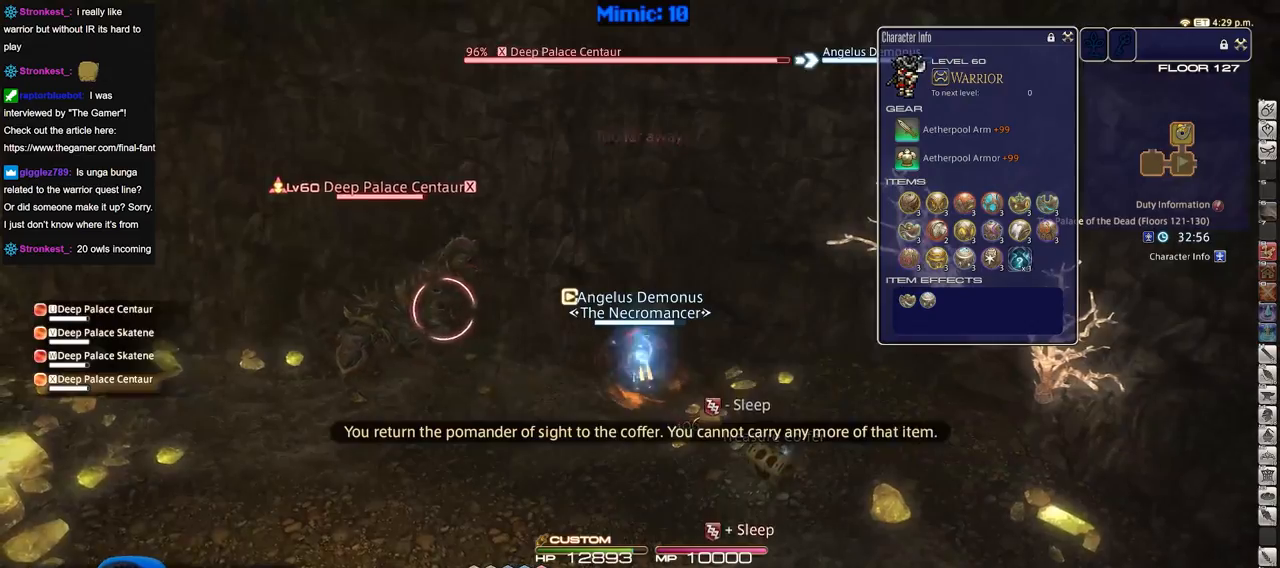
Gameplay with keyboard; each line is a JSON object with the keys held at the frame after it. "events" lists presses ("down") and releases ("up") of "a", "alt", "caps_lock", "ctrl", "d", "down", "e", "escape", "f", "f1", "f10", "f11", "f12", "f2", "f3", "f4", "f5", "f6", "f7", "f8", "f9", "left", "q", "r", "return", "right", "s", "shift_l", "shift_r", "space", "super", "t", "tab", "up" and "w" between this image and that frame as [ms after this image, input, new state], when the widget could be followed in between. No other keys are recorded. Mouse input is not recorded.
{"keys": ["return", "s"], "events": [[233, "e", "down"], [317, "e", "up"], [367, "return", "down"], [467, "s", "down"]]}
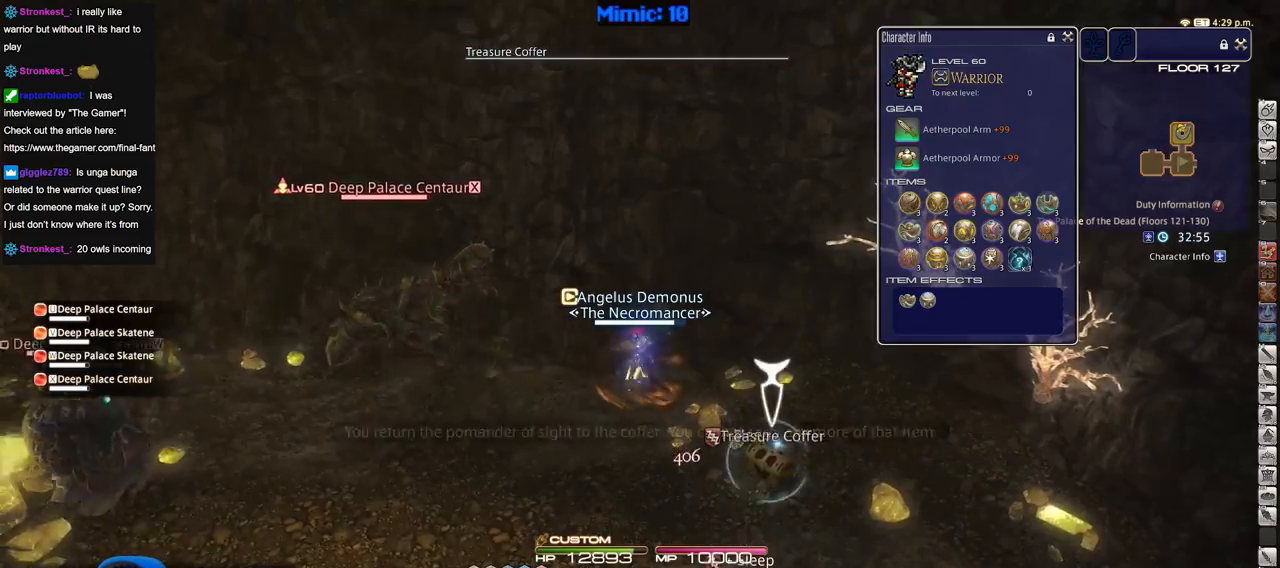
{"keys": ["d", "s"], "events": [[17, "return", "up"], [150, "d", "down"]]}
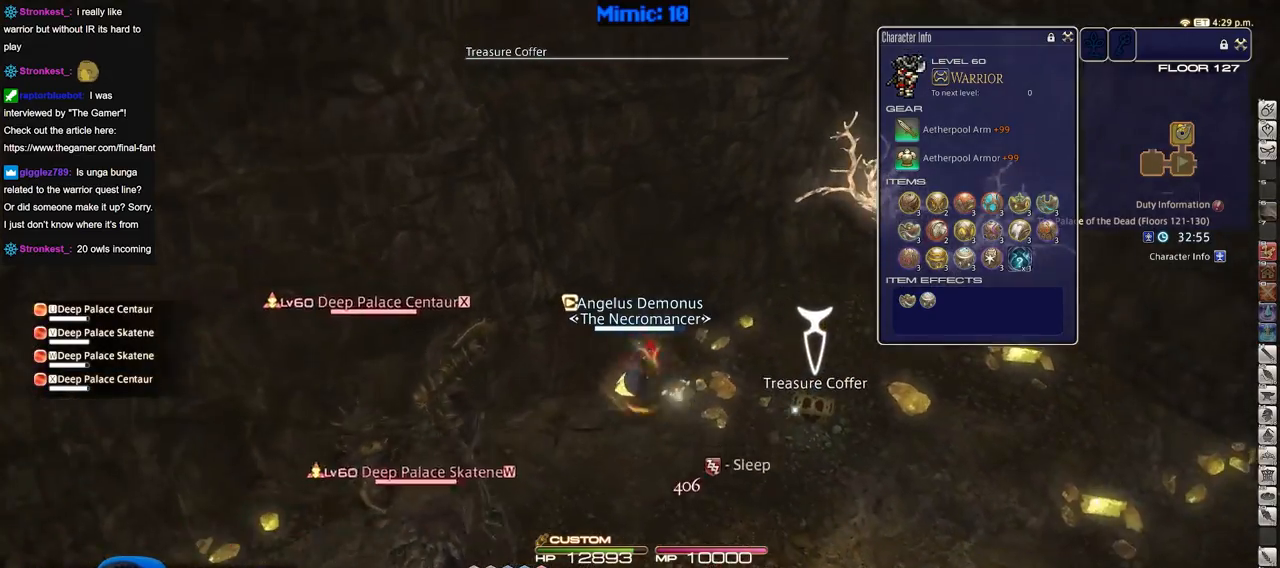
{"keys": ["d", "s"], "events": []}
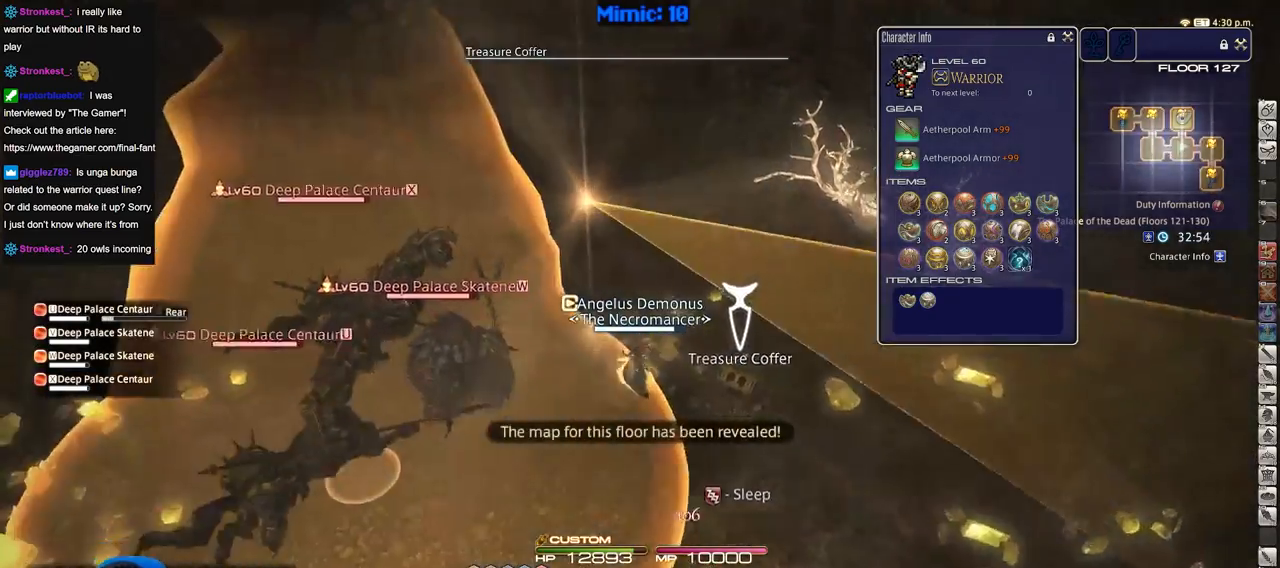
{"keys": ["d", "s"], "events": []}
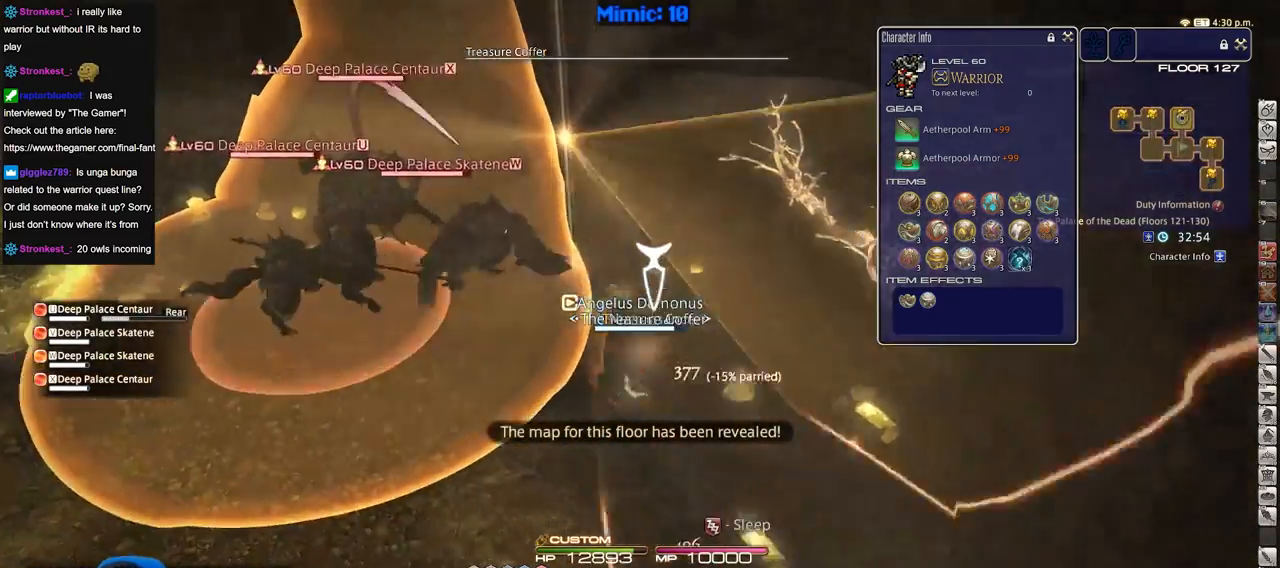
{"keys": ["a"], "events": [[33, "return", "down"], [83, "return", "up"], [167, "d", "up"], [167, "return", "down"], [267, "a", "down"], [267, "return", "up"], [317, "return", "down"], [400, "return", "up"], [500, "s", "up"]]}
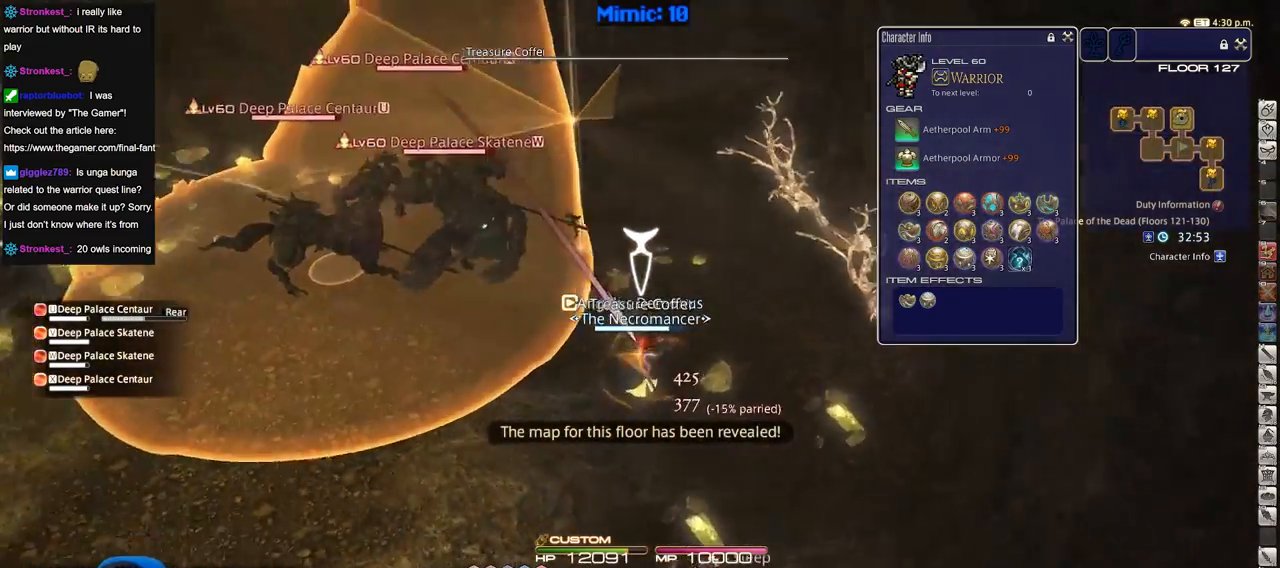
{"keys": ["shift_r"], "events": [[234, "a", "up"], [284, "q", "down"], [284, "shift_r", "down"], [418, "q", "up"]]}
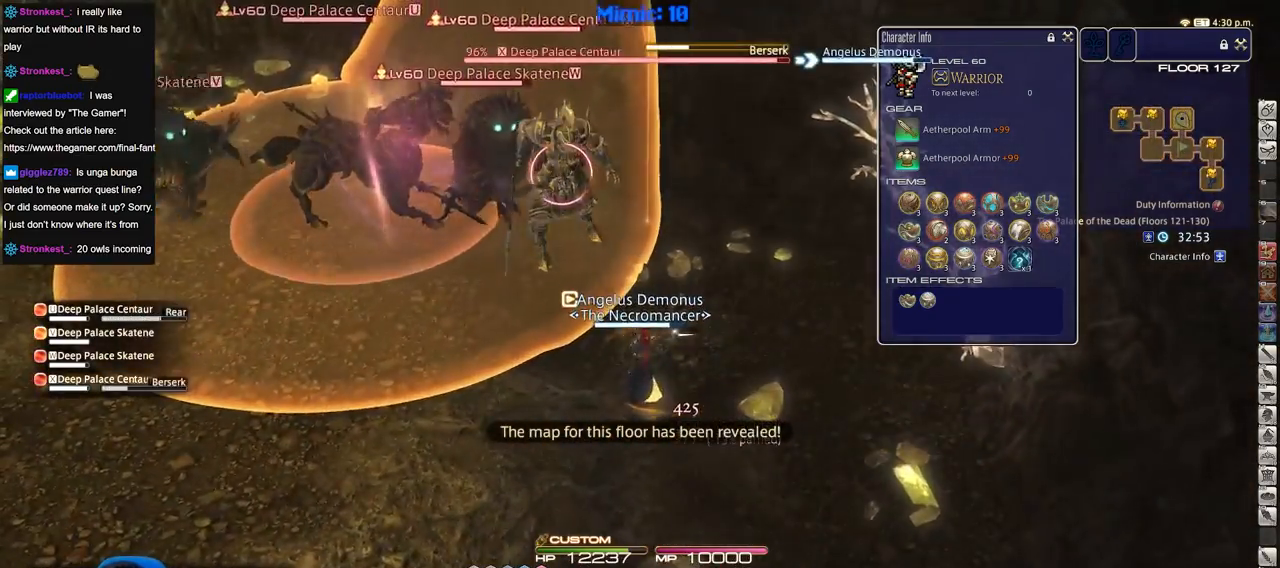
{"keys": ["a", "s"], "events": [[17, "a", "down"], [250, "shift_r", "up"], [417, "s", "down"]]}
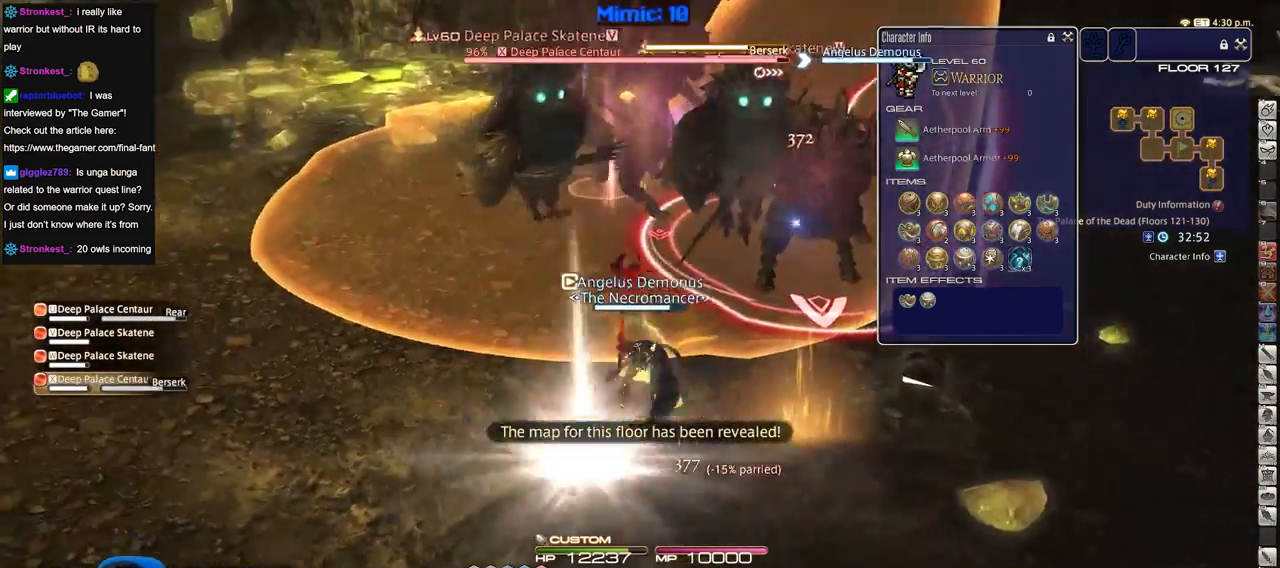
{"keys": ["a", "w"], "events": [[67, "s", "up"], [484, "w", "down"]]}
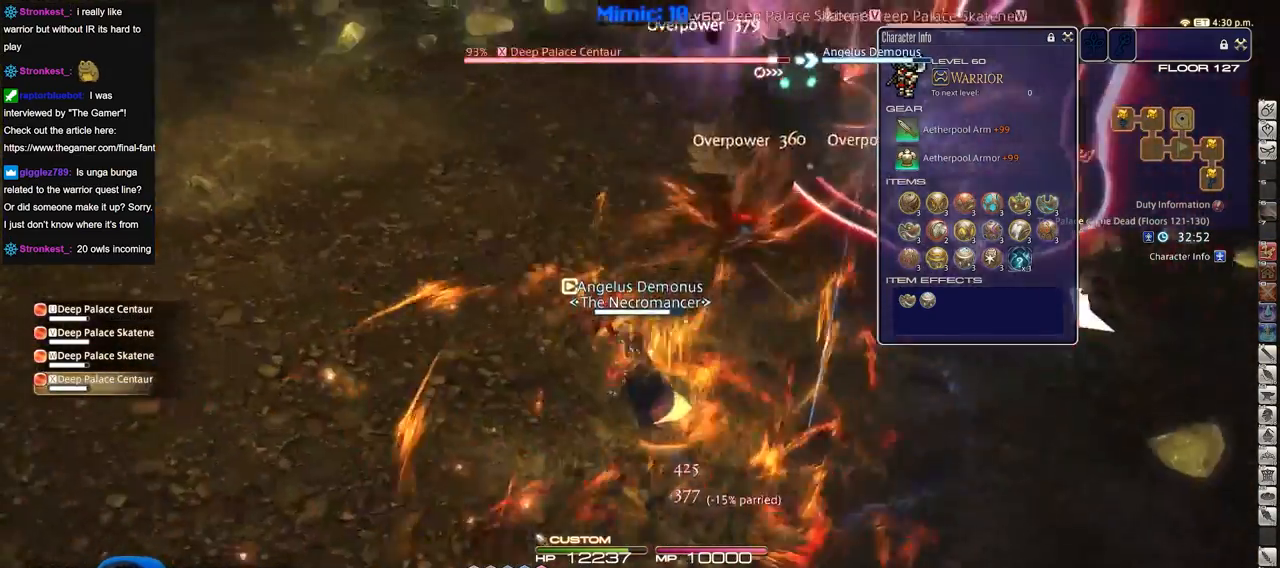
{"keys": ["d", "w"], "events": [[350, "a", "up"], [400, "d", "down"]]}
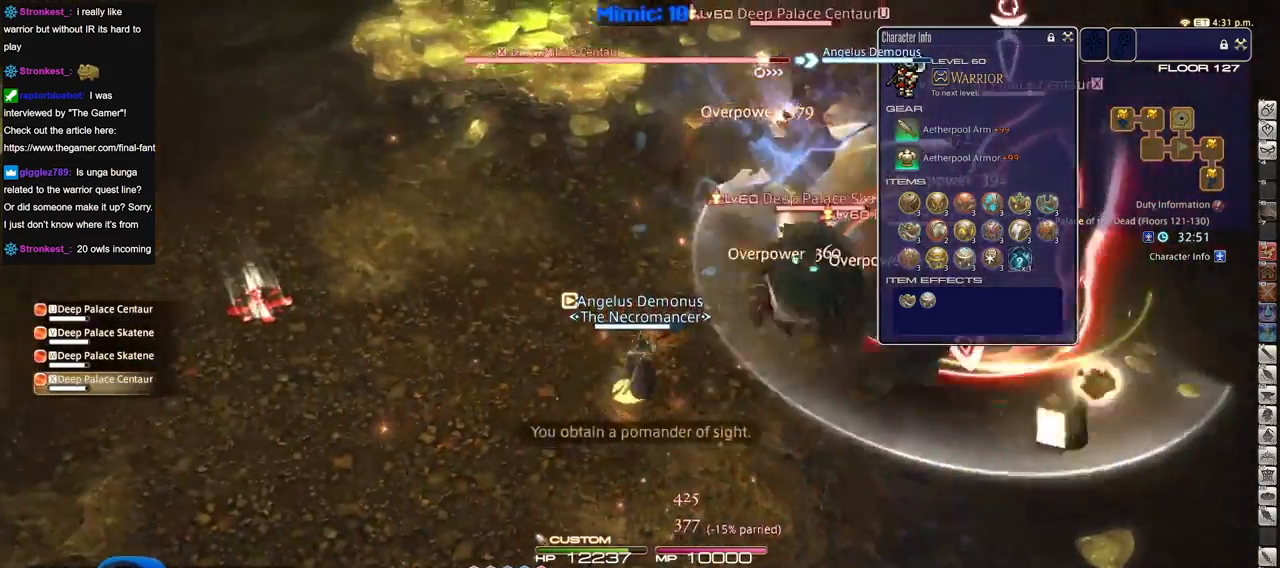
{"keys": ["shift_r", "w"], "events": [[368, "d", "up"], [418, "shift_r", "down"]]}
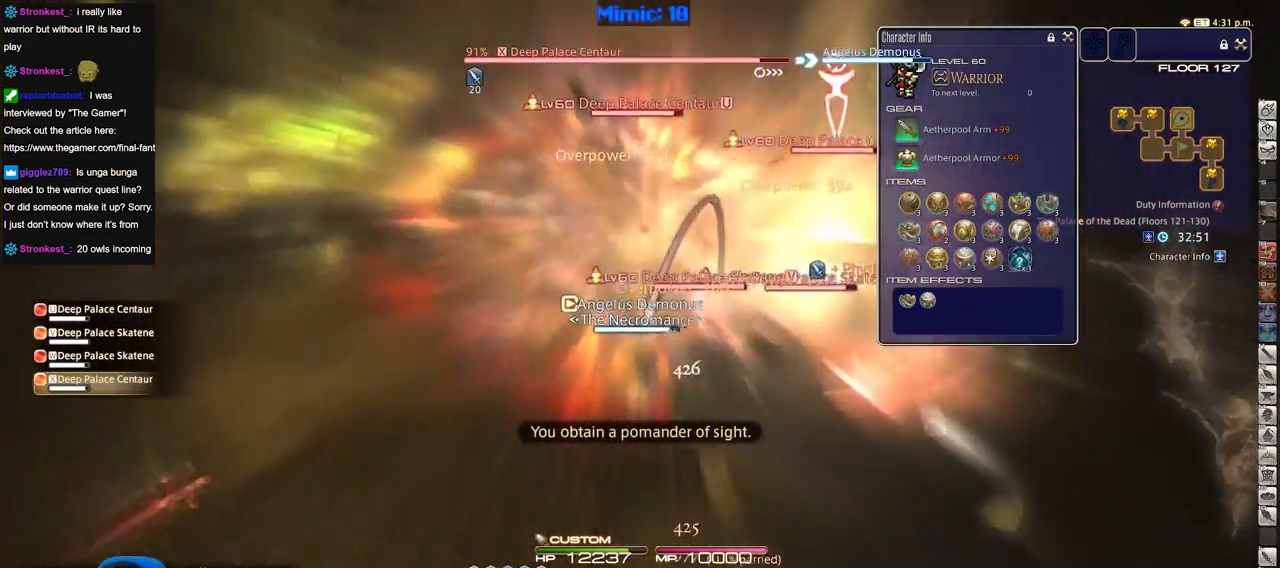
{"keys": ["a", "w"], "events": [[334, "shift_r", "up"], [484, "a", "down"]]}
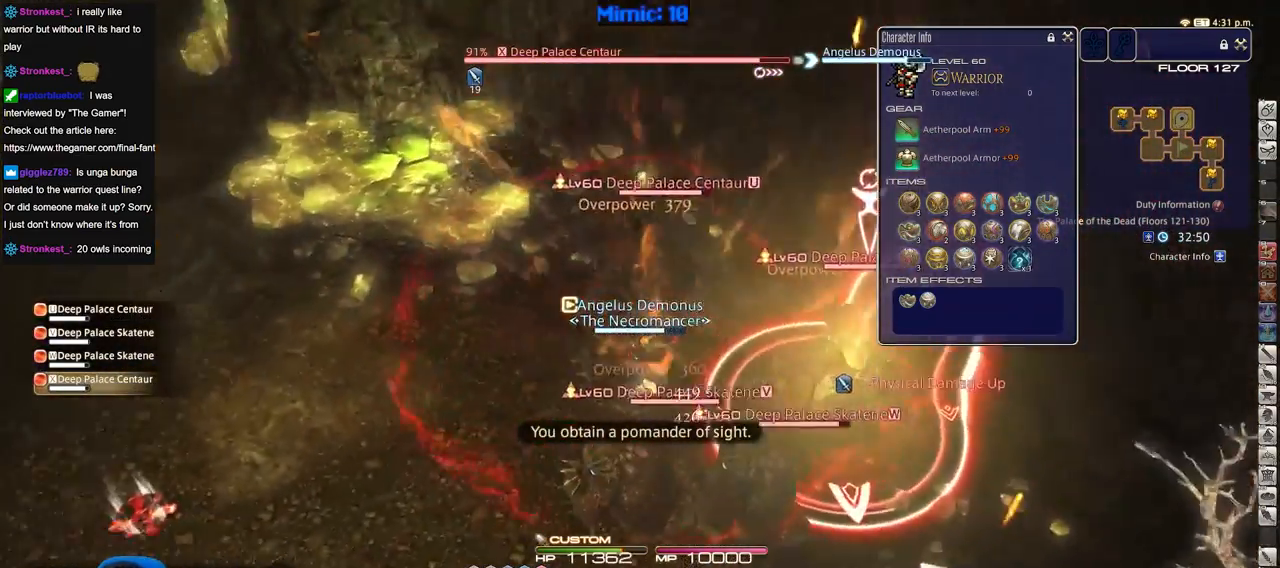
{"keys": ["a", "w"], "events": []}
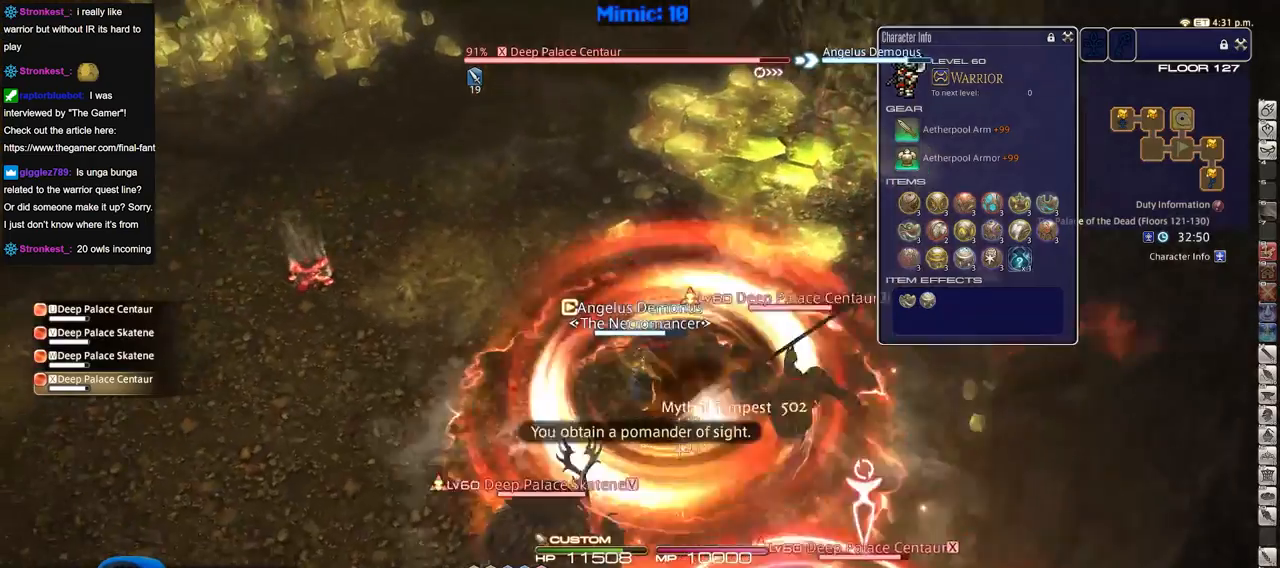
{"keys": ["w"], "events": [[50, "a", "up"]]}
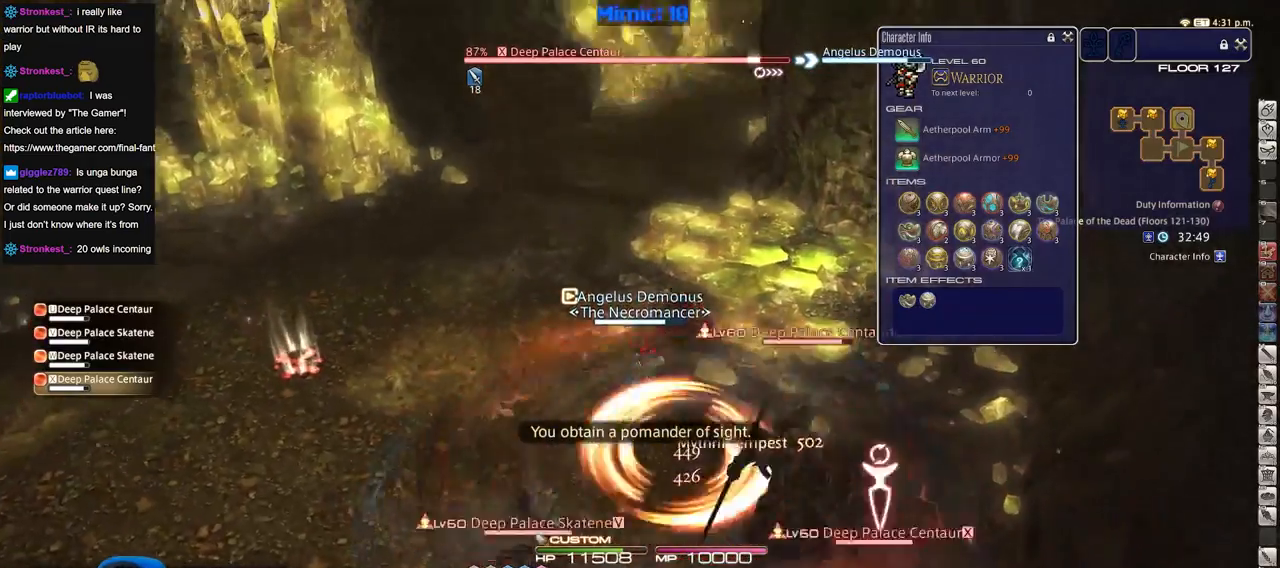
{"keys": ["w"], "events": [[334, "q", "down"], [434, "q", "up"]]}
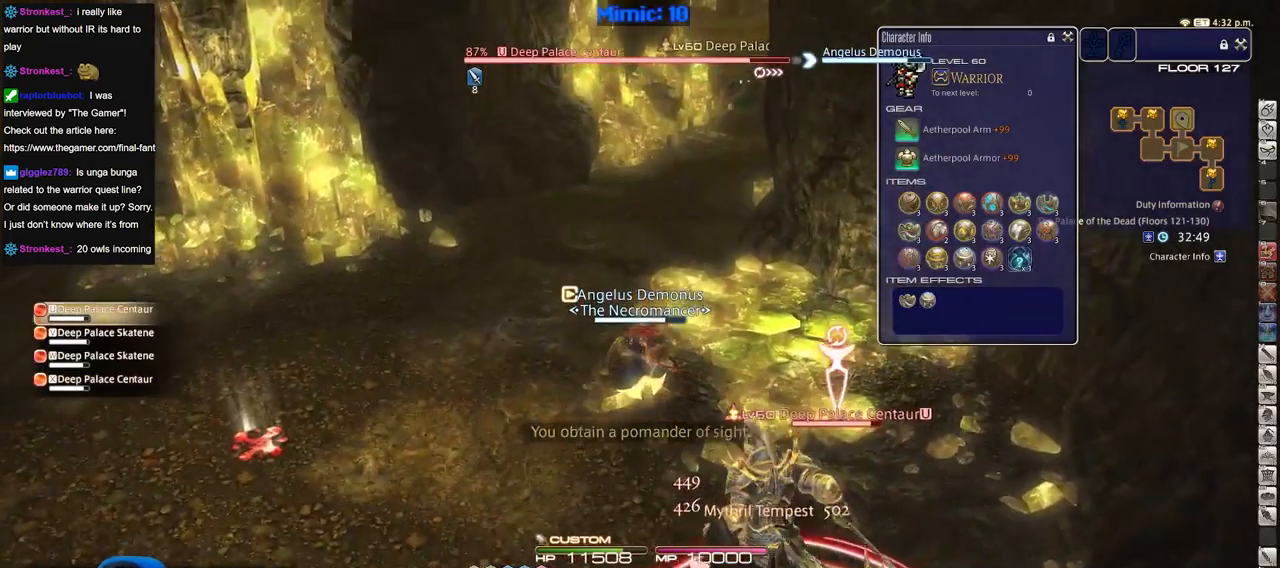
{"keys": ["w"], "events": []}
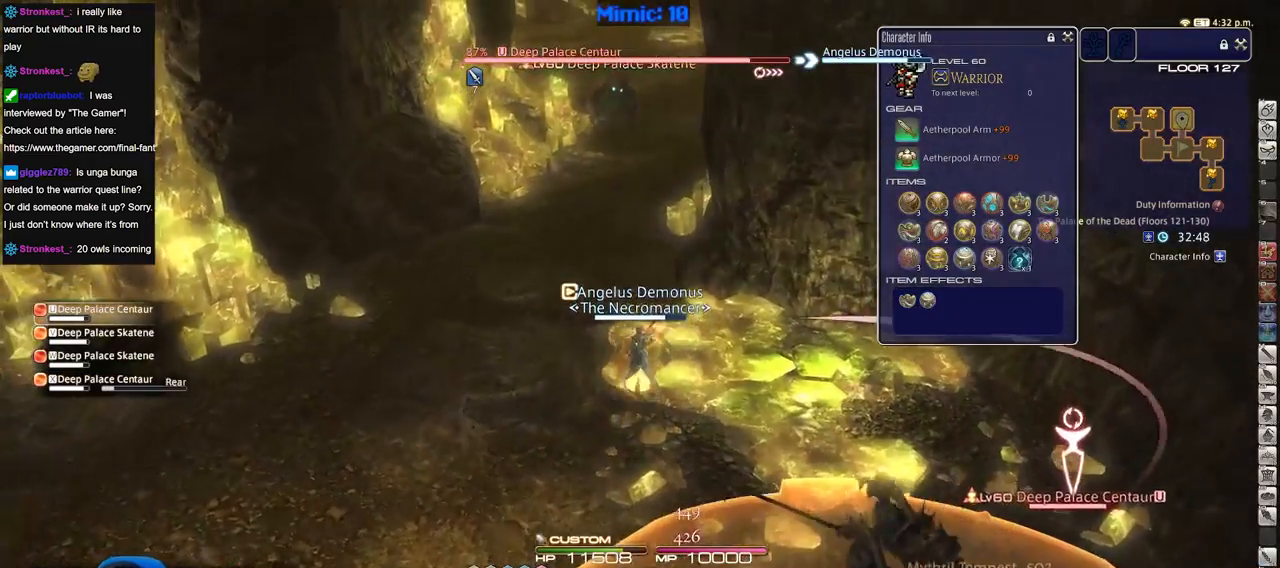
{"keys": ["w"], "events": [[234, "a", "down"], [468, "a", "up"]]}
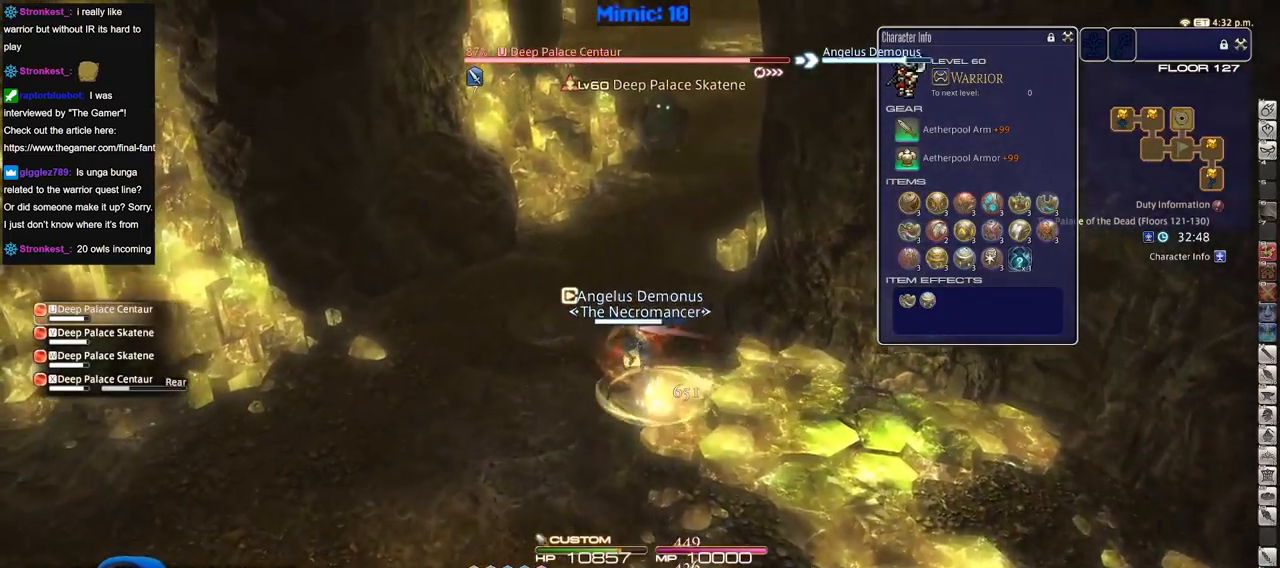
{"keys": ["w"], "events": [[200, "q", "down"], [334, "q", "up"]]}
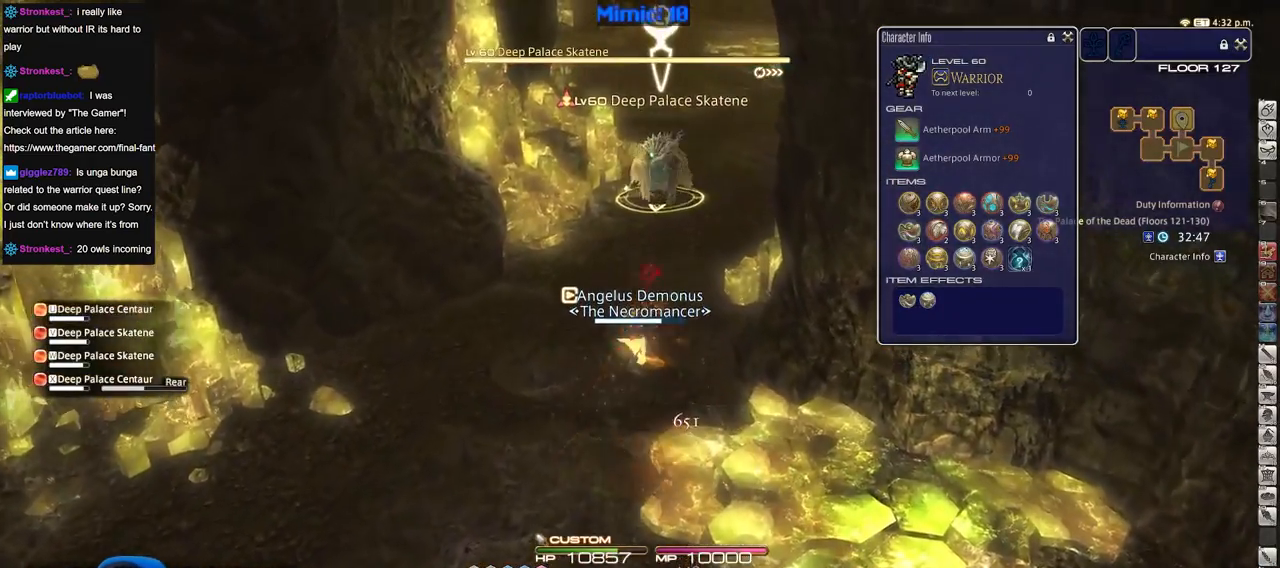
{"keys": ["w"], "events": []}
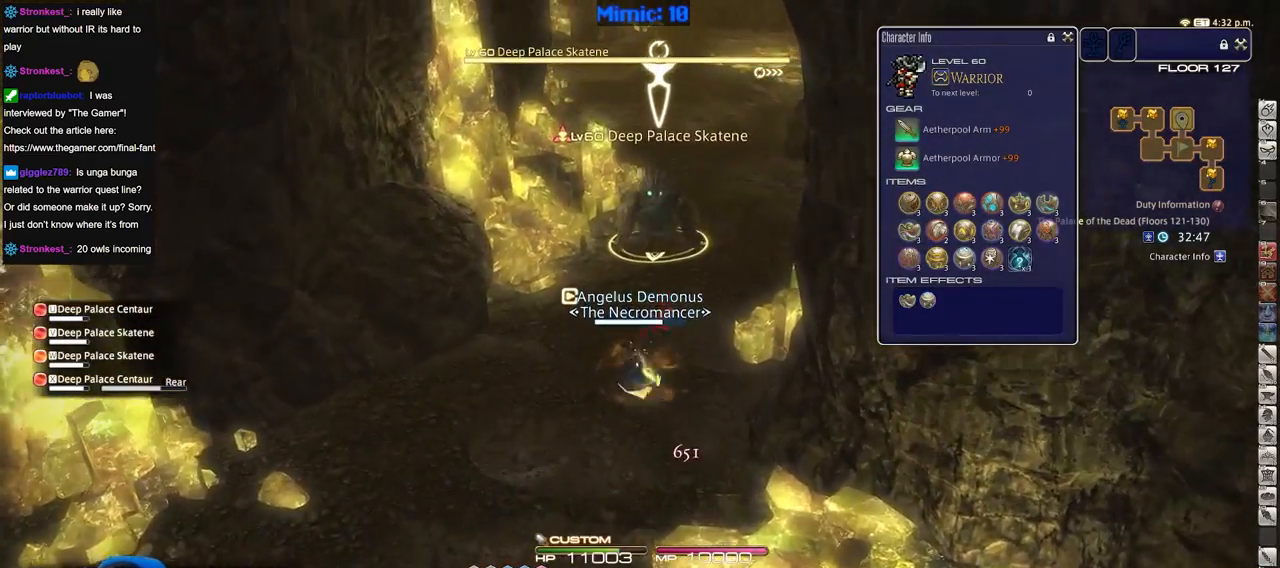
{"keys": ["w"], "events": []}
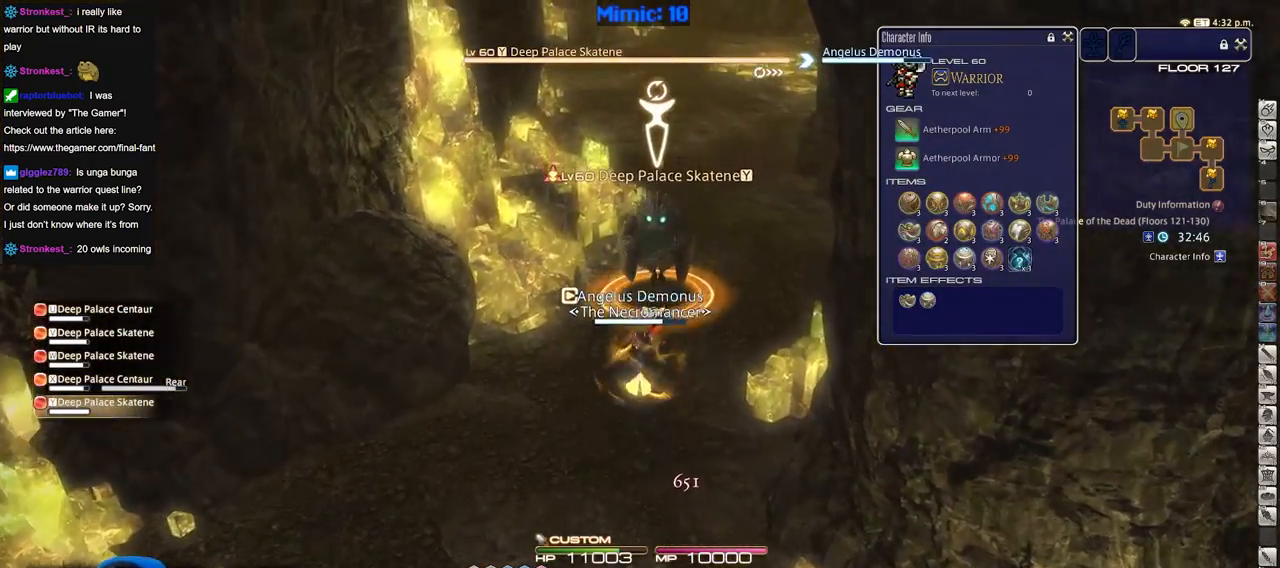
{"keys": ["w"], "events": []}
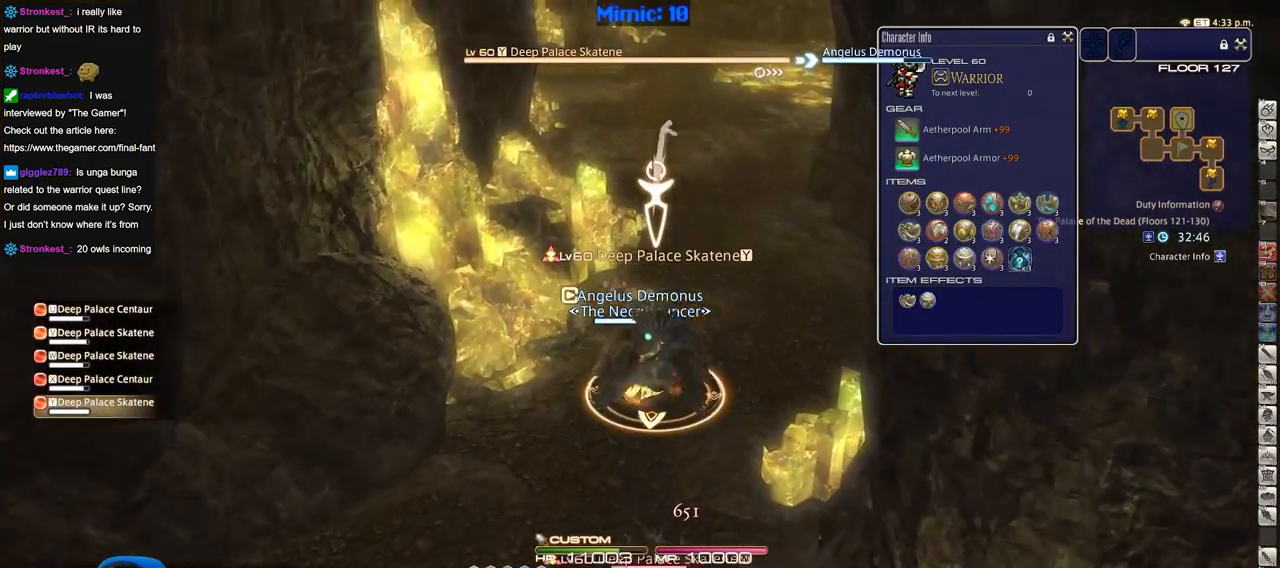
{"keys": ["w"], "events": []}
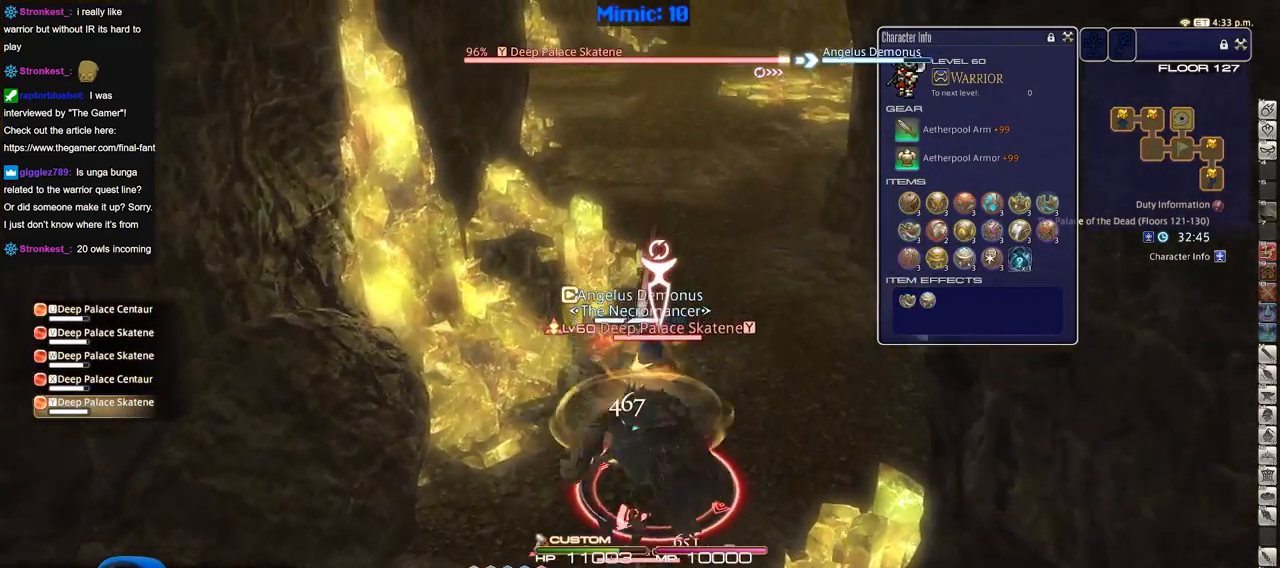
{"keys": ["d", "w"], "events": [[418, "d", "down"]]}
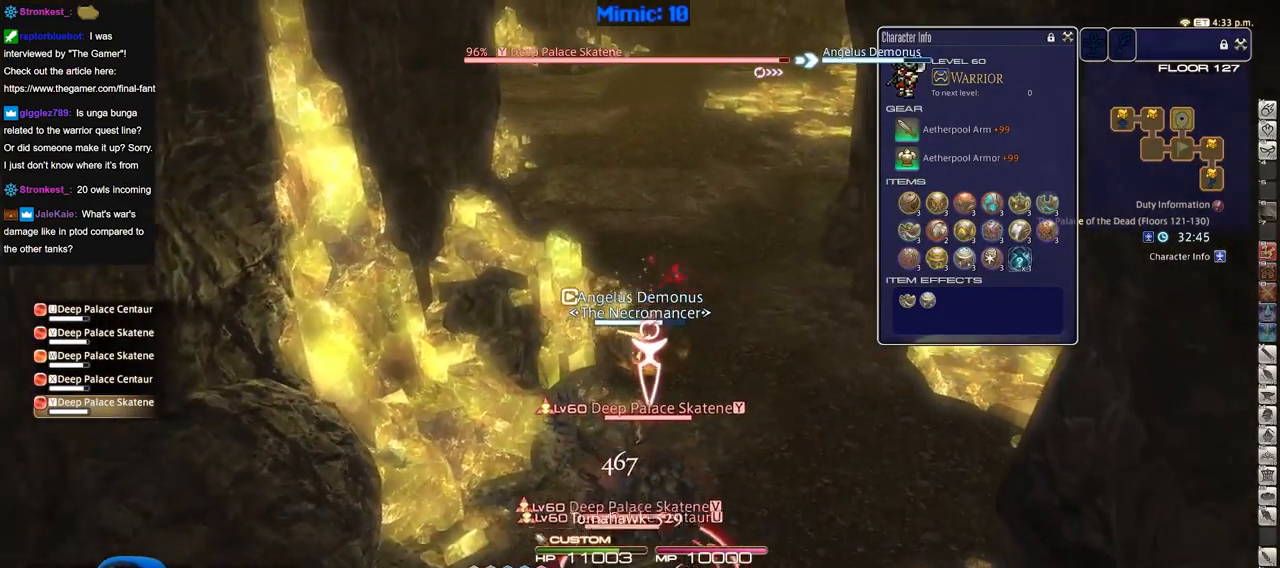
{"keys": ["w"], "events": [[100, "d", "up"]]}
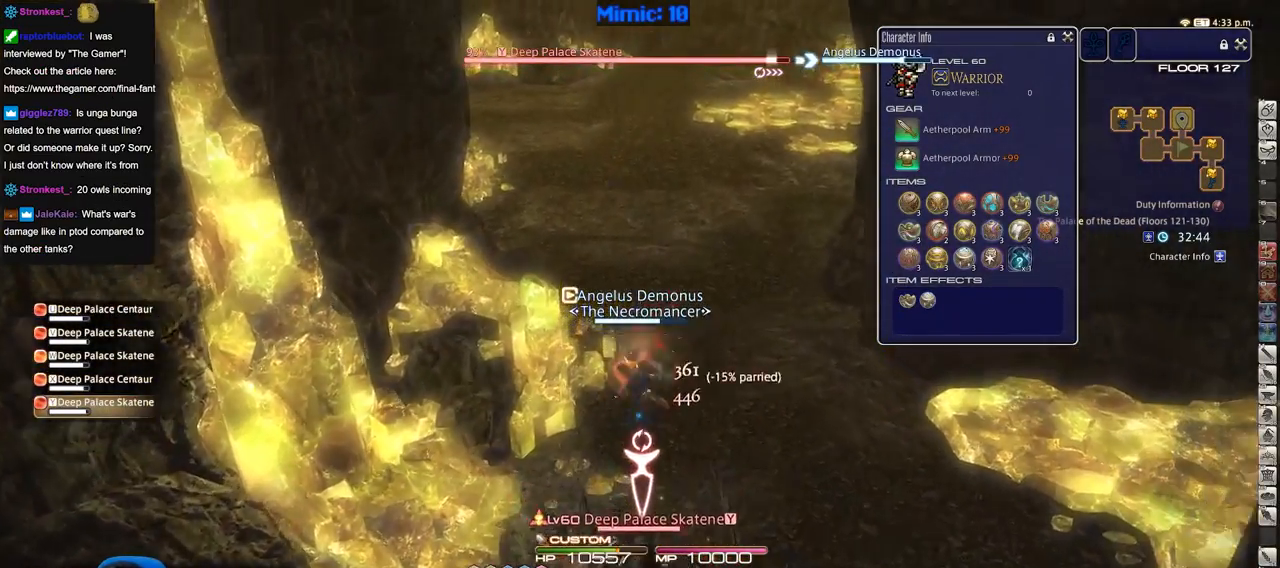
{"keys": ["d", "w"], "events": [[501, "d", "down"]]}
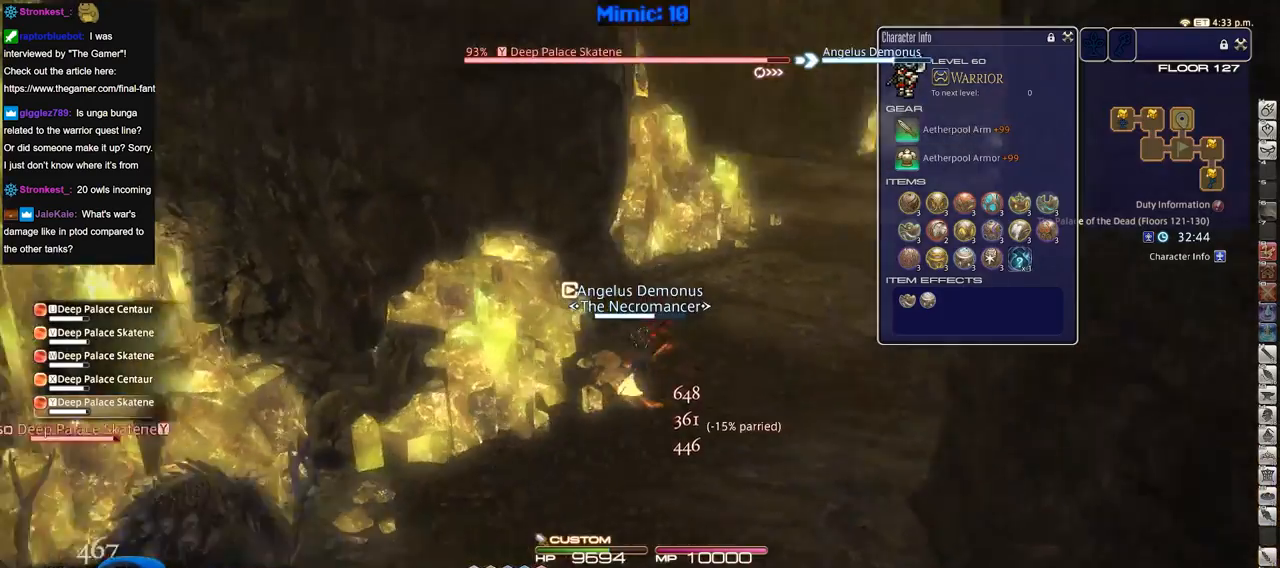
{"keys": ["w"], "events": [[83, "space", "down"], [133, "d", "up"], [183, "shift_r", "down"], [183, "space", "up"], [417, "shift_r", "up"]]}
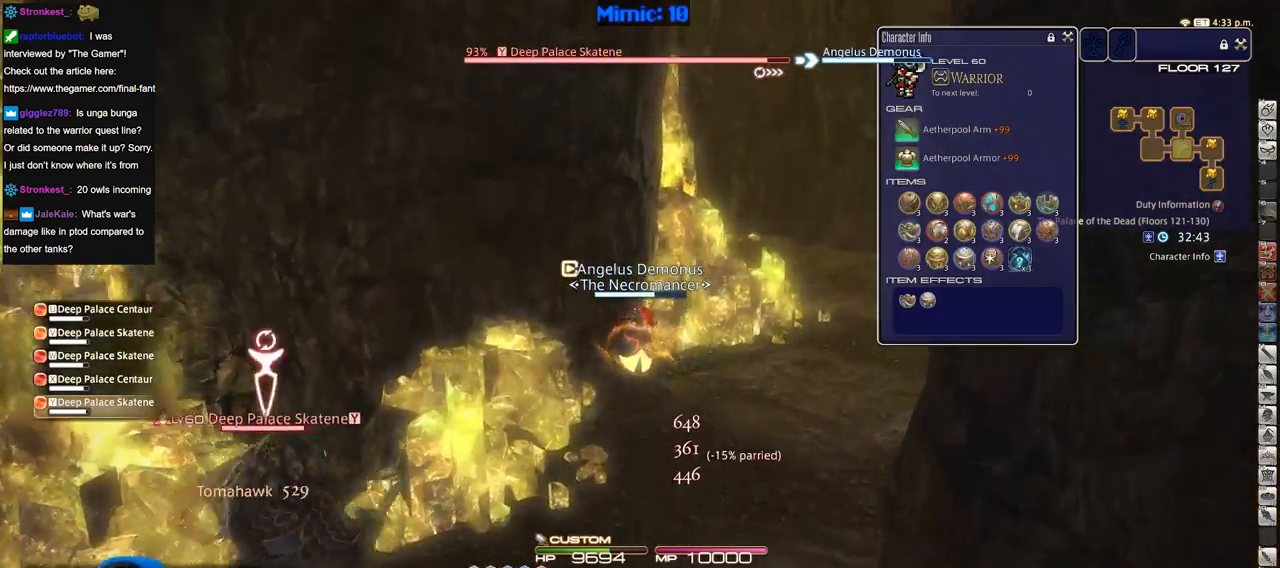
{"keys": ["shift_r", "w"], "events": [[151, "d", "down"], [301, "d", "up"], [384, "shift_r", "down"]]}
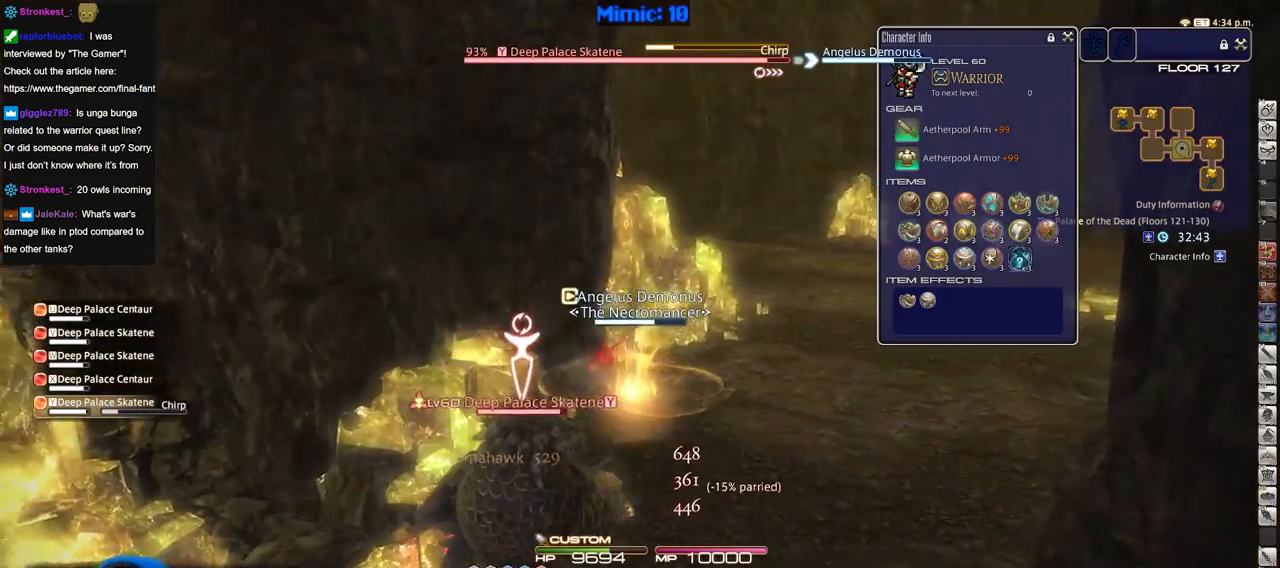
{"keys": ["d", "w"], "events": [[67, "shift_r", "up"], [117, "d", "down"]]}
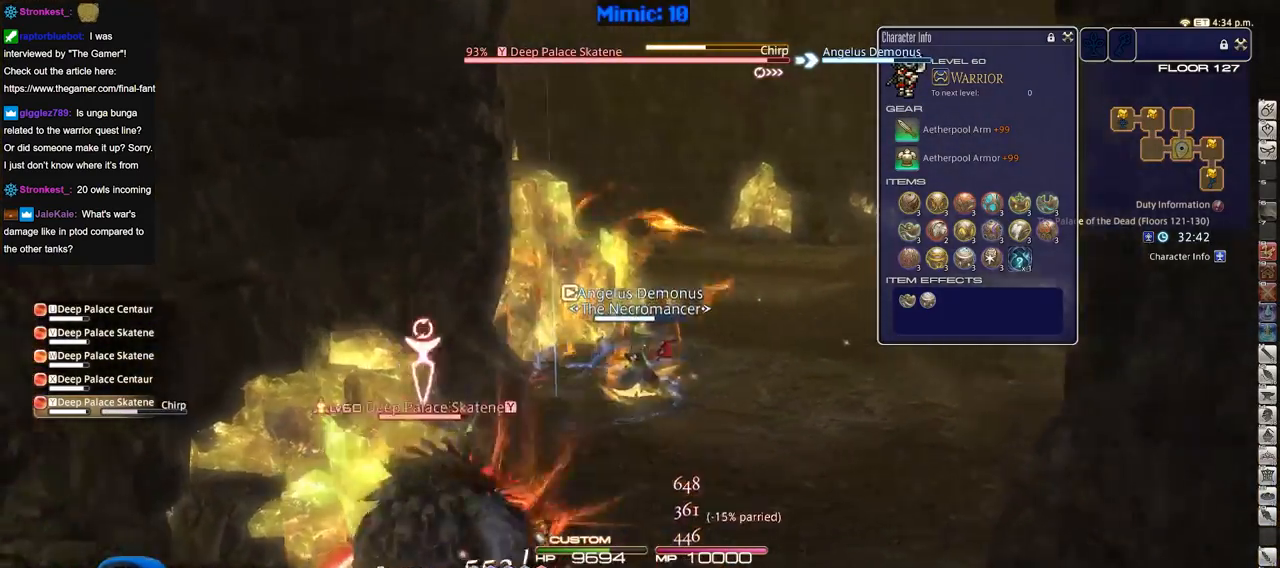
{"keys": ["w"], "events": [[234, "space", "down"], [317, "space", "up"], [418, "d", "up"]]}
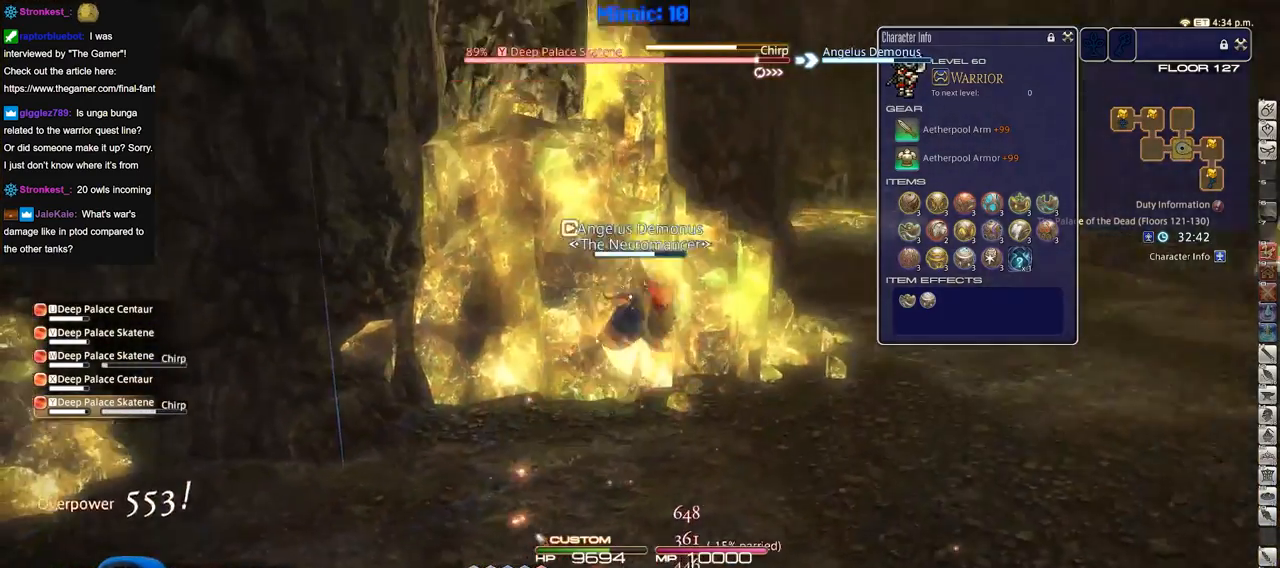
{"keys": ["d", "w"], "events": [[434, "d", "down"]]}
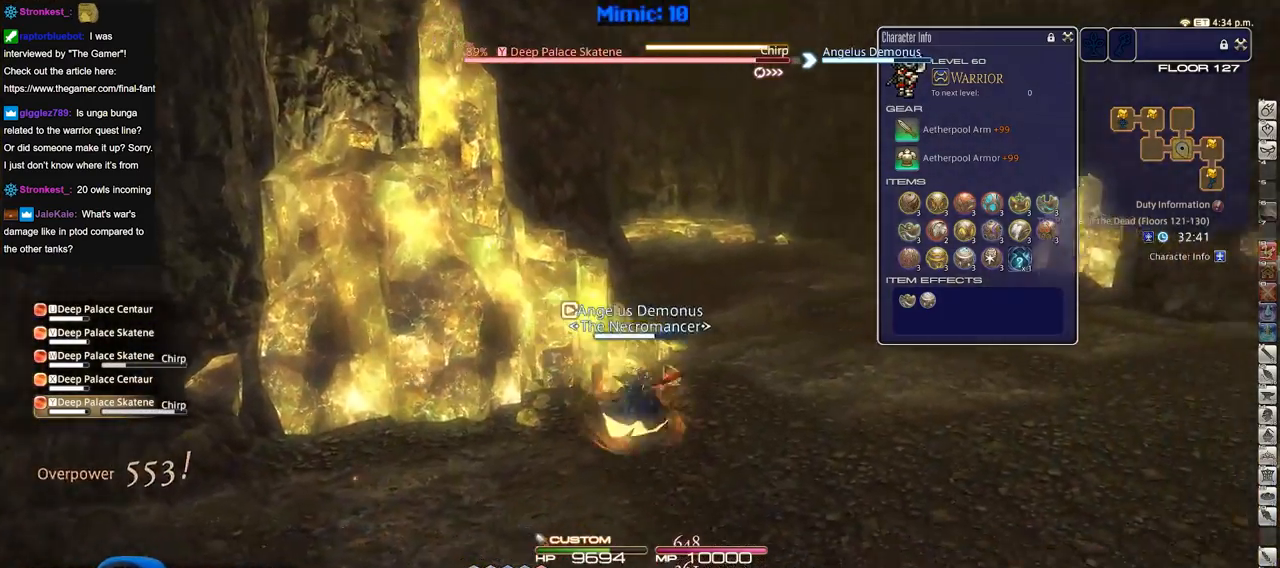
{"keys": ["d"], "events": [[67, "space", "down"], [117, "space", "up"], [451, "w", "up"]]}